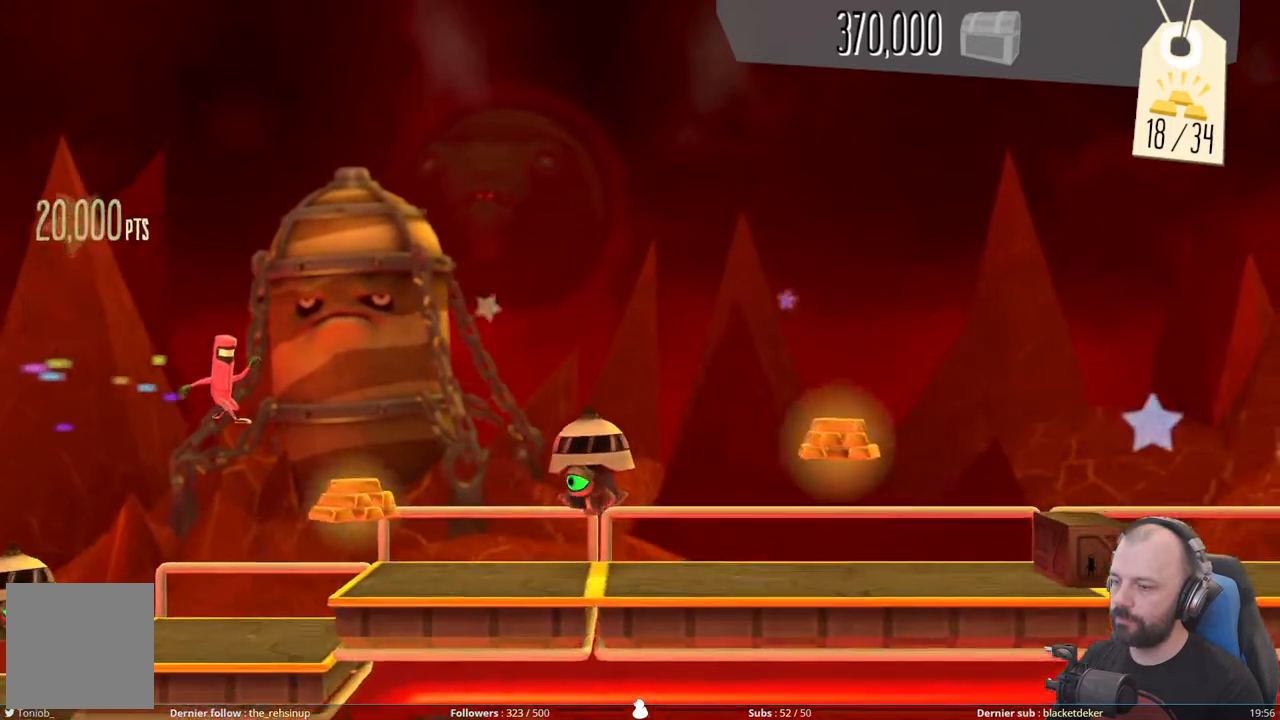
Gameplay with a controller (Xbox layout); each line is a JSON object with the inputs held at the frame after it. "events" lists button and stick changes between this image and that frame as [ms after this image, input, new state], when the widget could be followed in between. Not read: left_stick.
{"buttons": ["DPAD_DOWN"], "right_stick": "center", "events": [[80, "DPAD_UP", "up"], [320, "DPAD_DOWN", "down"]]}
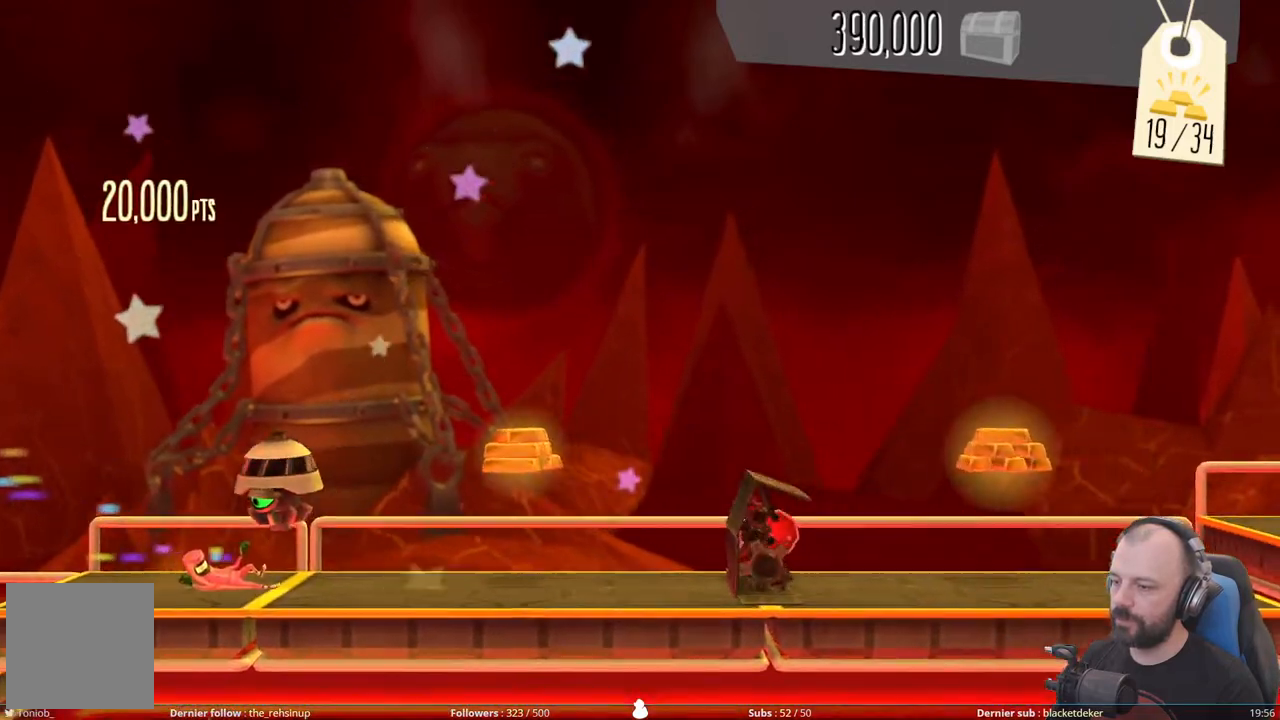
{"buttons": [], "right_stick": "center", "events": [[240, "A", "down"], [260, "DPAD_DOWN", "up"], [420, "A", "up"]]}
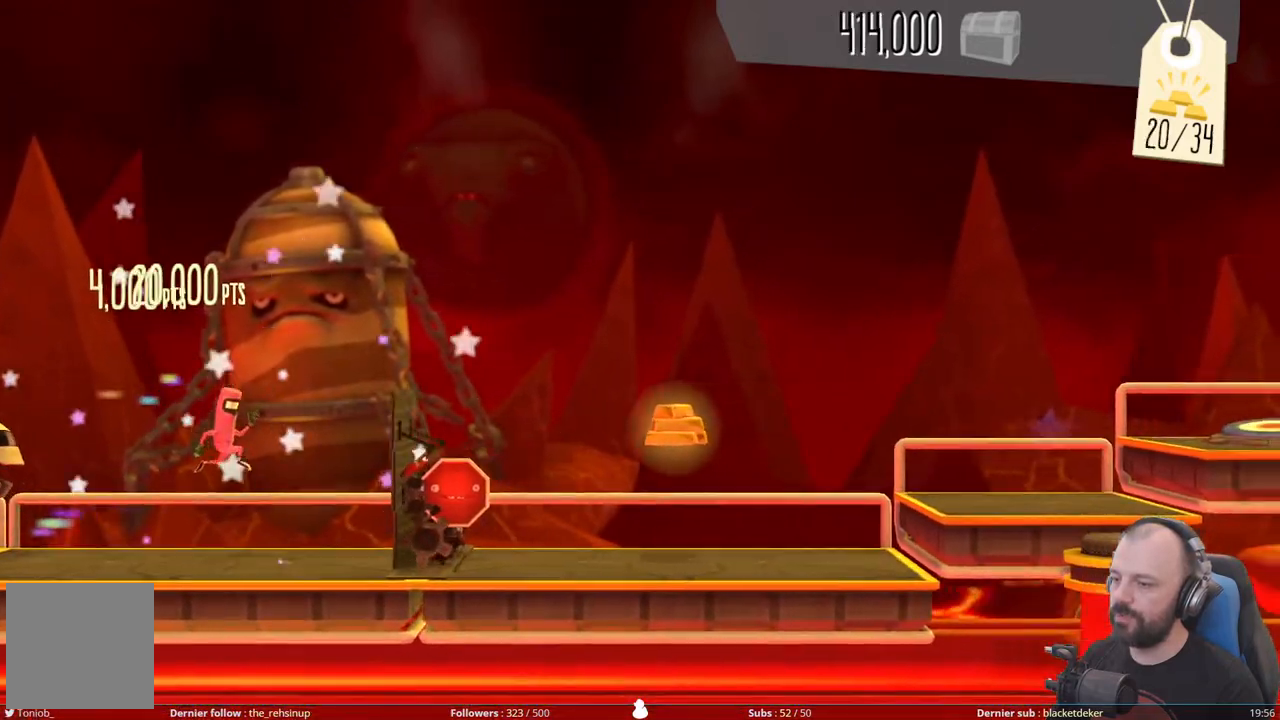
{"buttons": ["A"], "right_stick": "center", "events": [[20, "X", "down"], [360, "X", "up"], [440, "A", "down"]]}
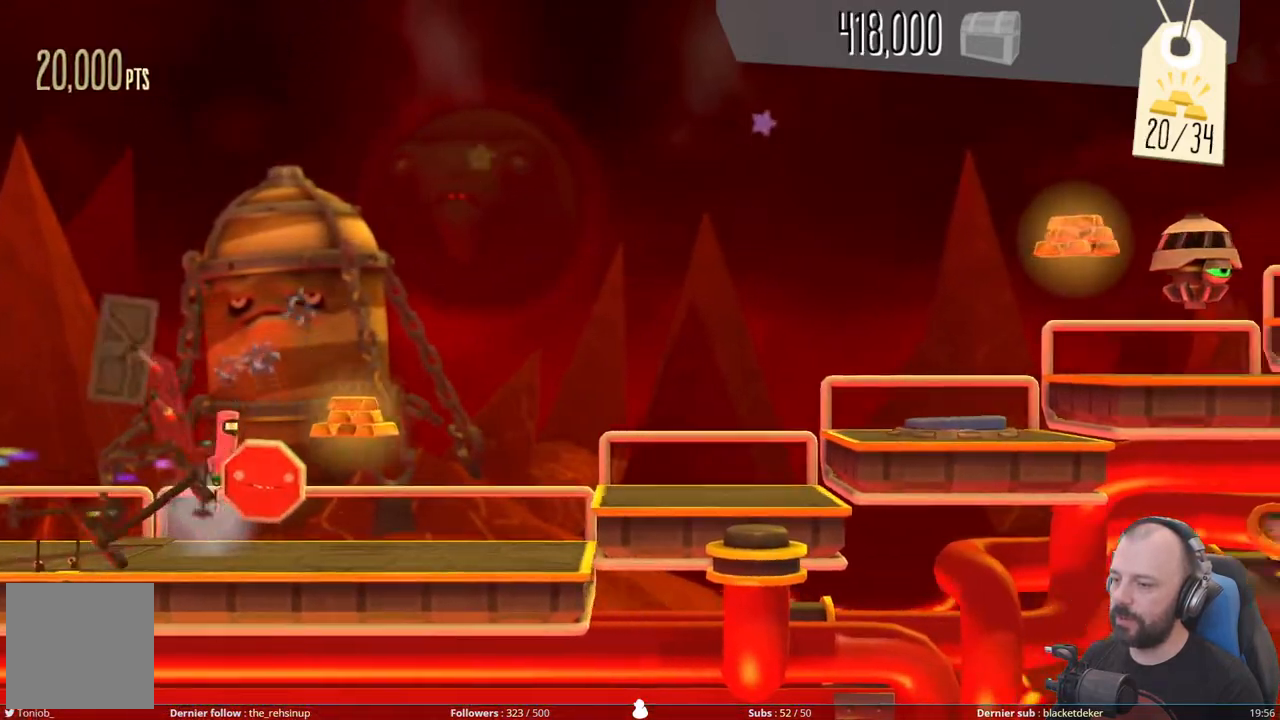
{"buttons": ["A"], "right_stick": "center", "events": [[120, "A", "up"], [400, "A", "down"]]}
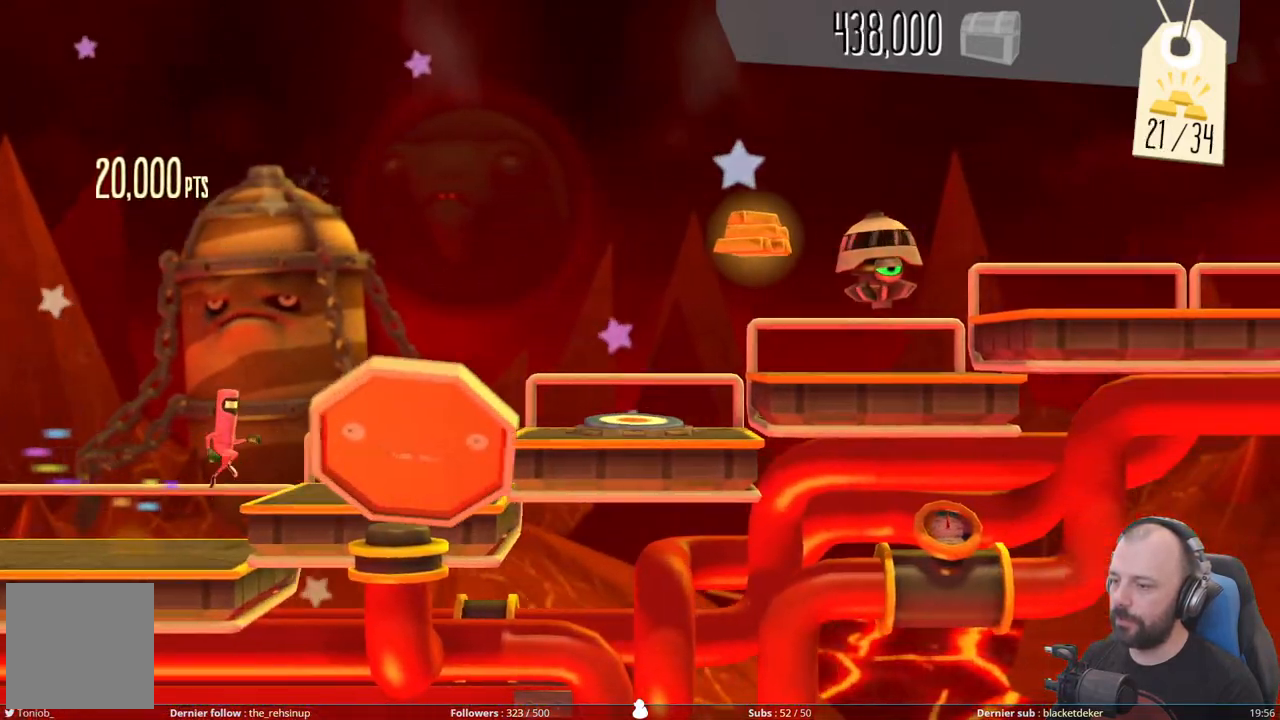
{"buttons": ["A"], "right_stick": "center", "events": [[120, "A", "up"], [240, "A", "down"]]}
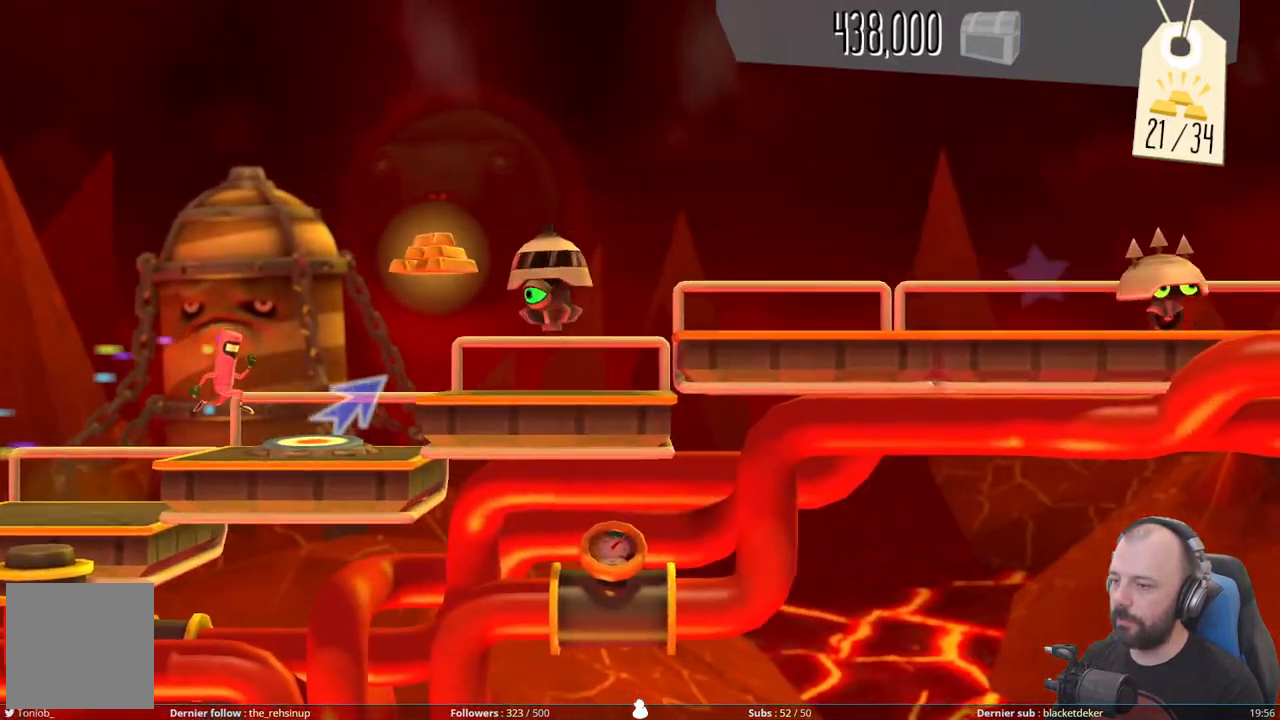
{"buttons": ["DPAD_UP"], "right_stick": "center", "events": [[20, "A", "up"], [100, "DPAD_UP", "down"]]}
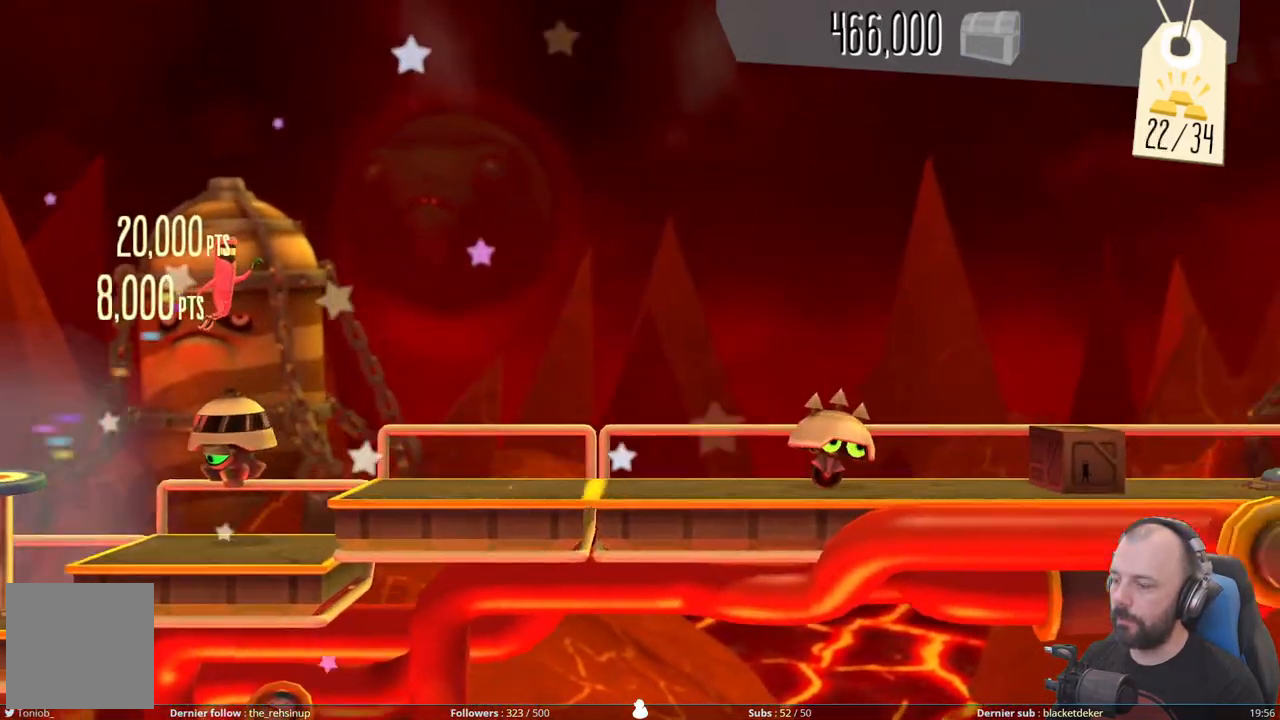
{"buttons": [], "right_stick": "center", "events": [[340, "DPAD_UP", "up"]]}
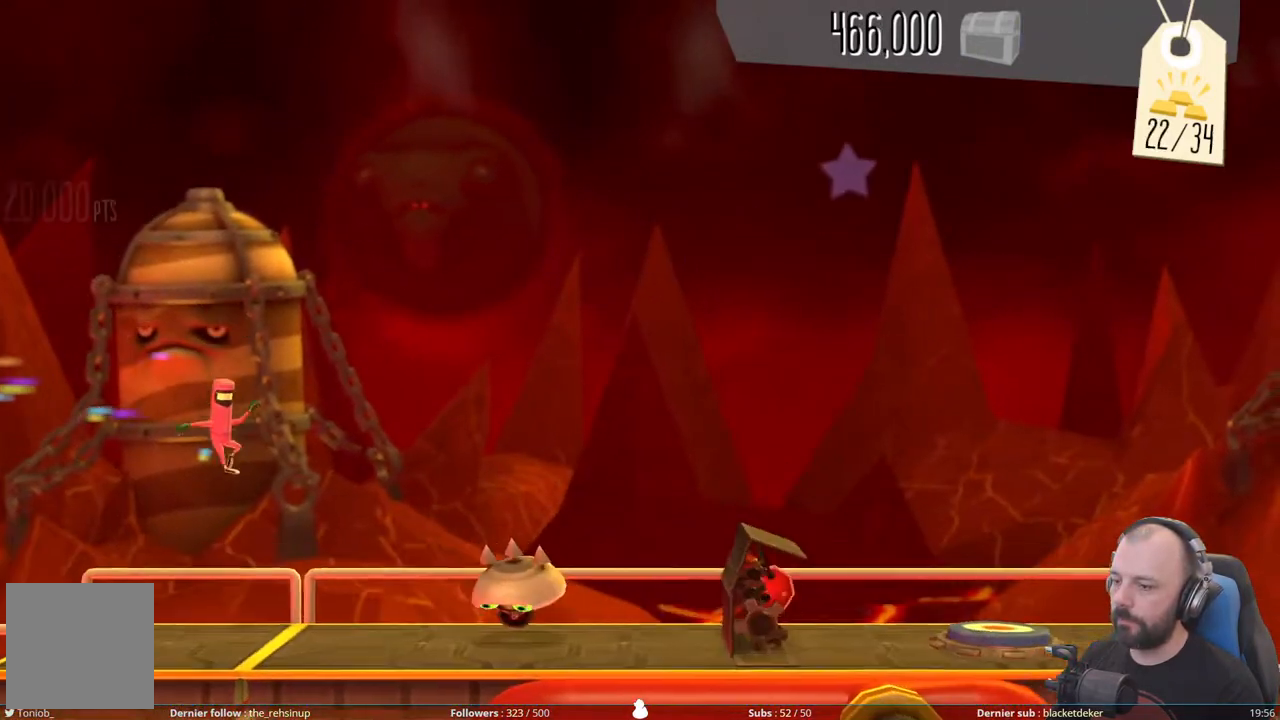
{"buttons": ["A"], "right_stick": "center", "events": [[300, "A", "down"]]}
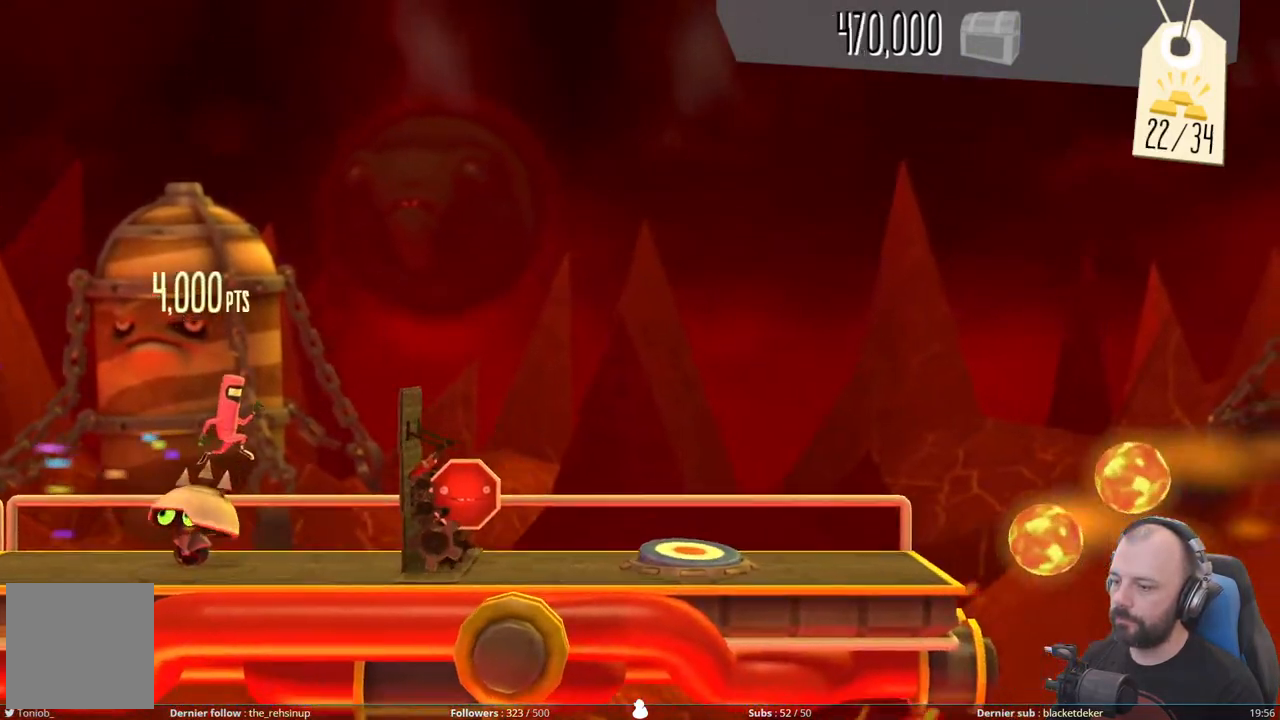
{"buttons": [], "right_stick": "center", "events": [[40, "A", "up"], [100, "X", "down"], [420, "X", "up"]]}
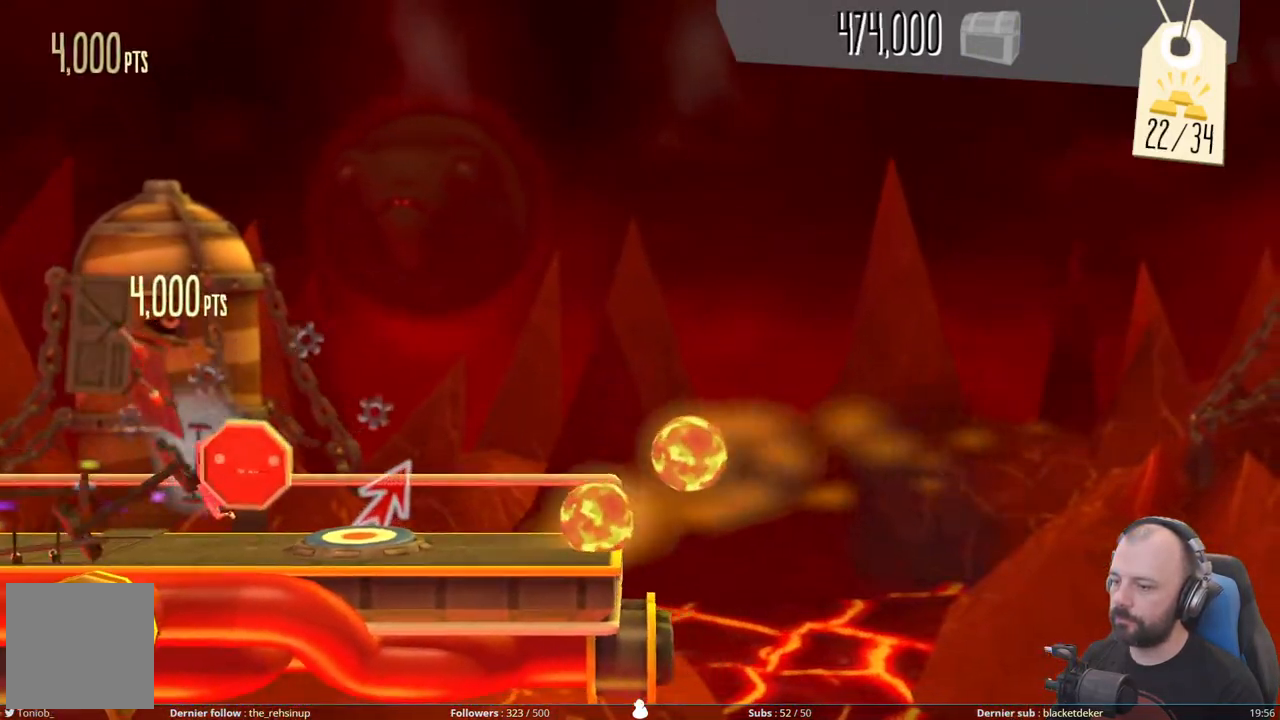
{"buttons": ["DPAD_UP"], "right_stick": "center", "events": [[120, "DPAD_UP", "down"]]}
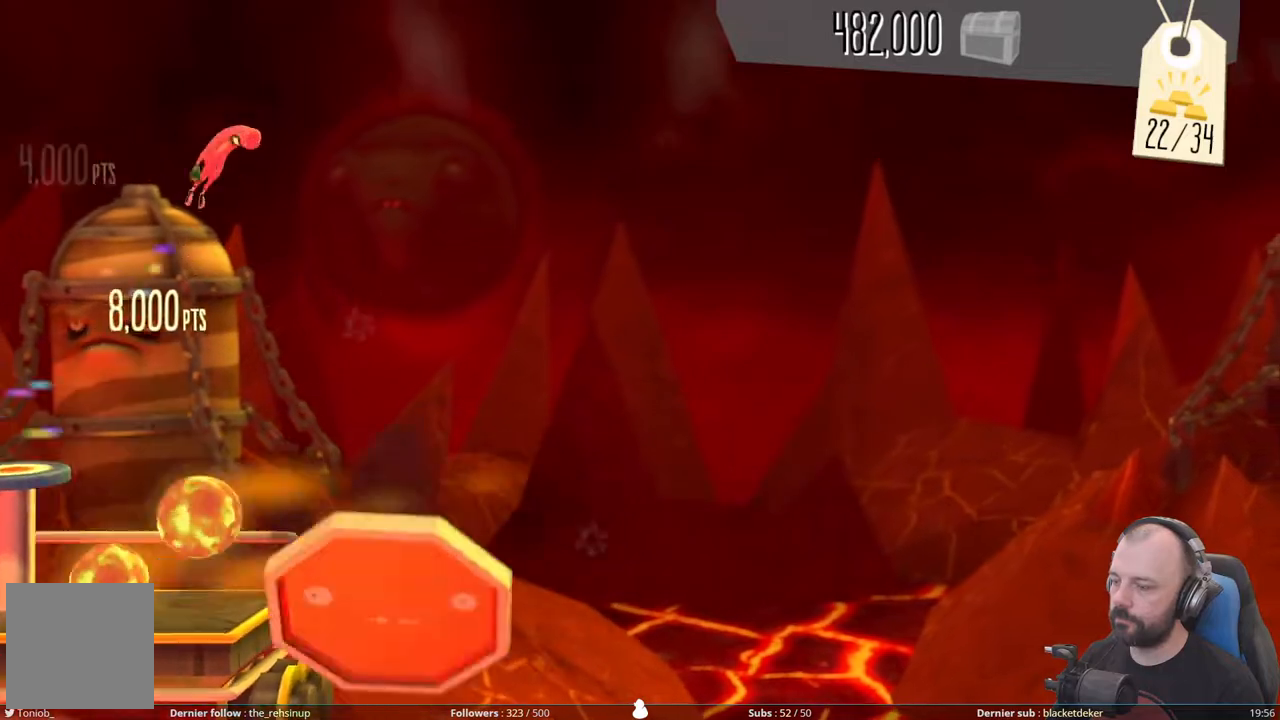
{"buttons": ["DPAD_UP"], "right_stick": "center", "events": []}
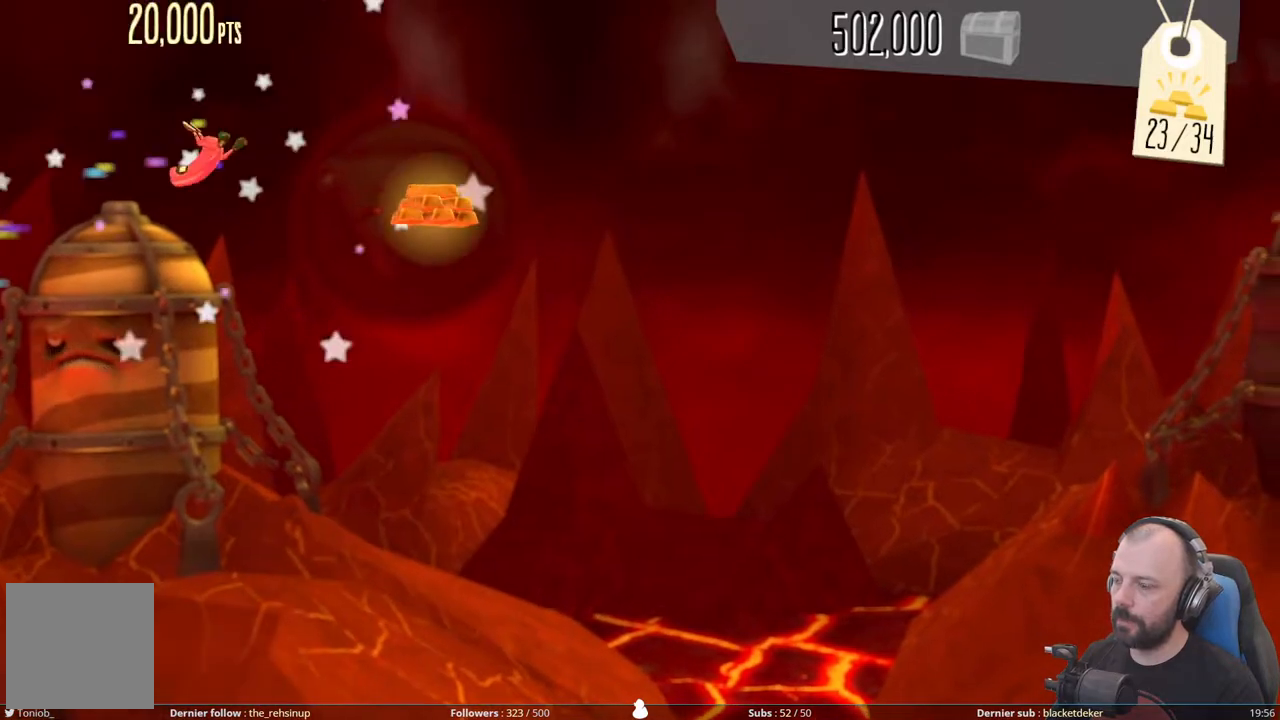
{"buttons": [], "right_stick": "center", "events": [[340, "DPAD_UP", "up"]]}
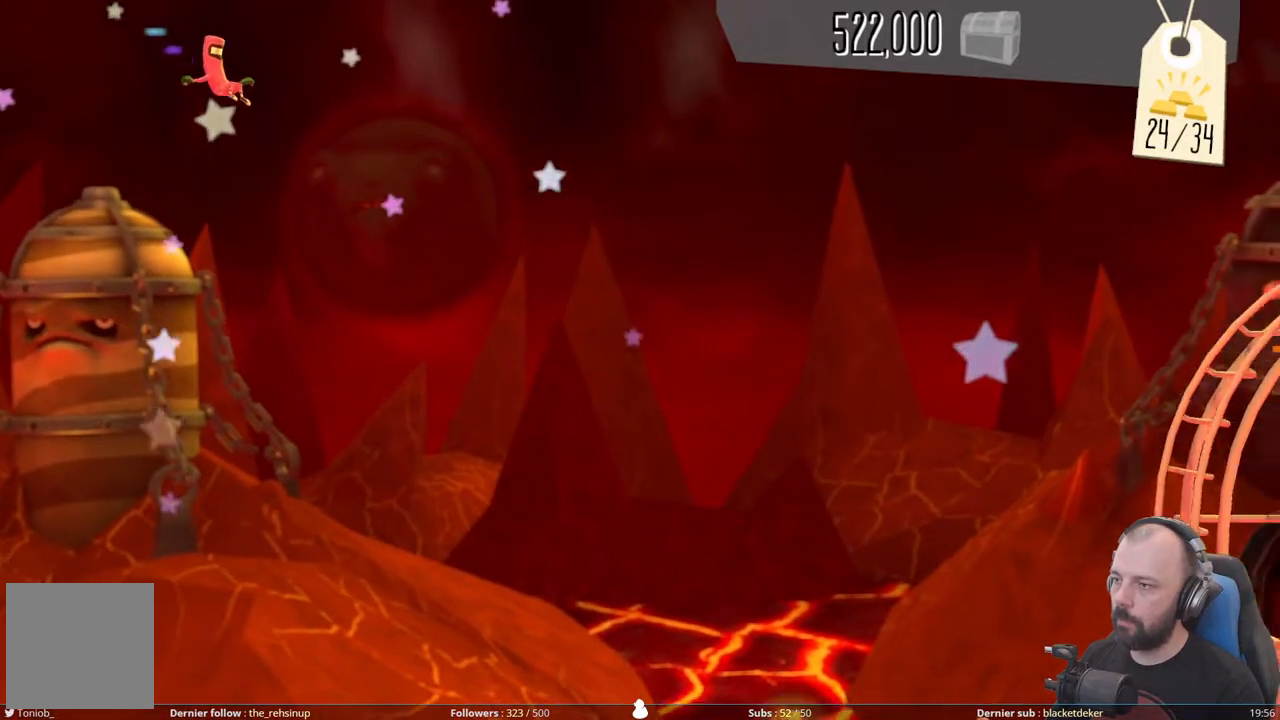
{"buttons": [], "right_stick": "center", "events": []}
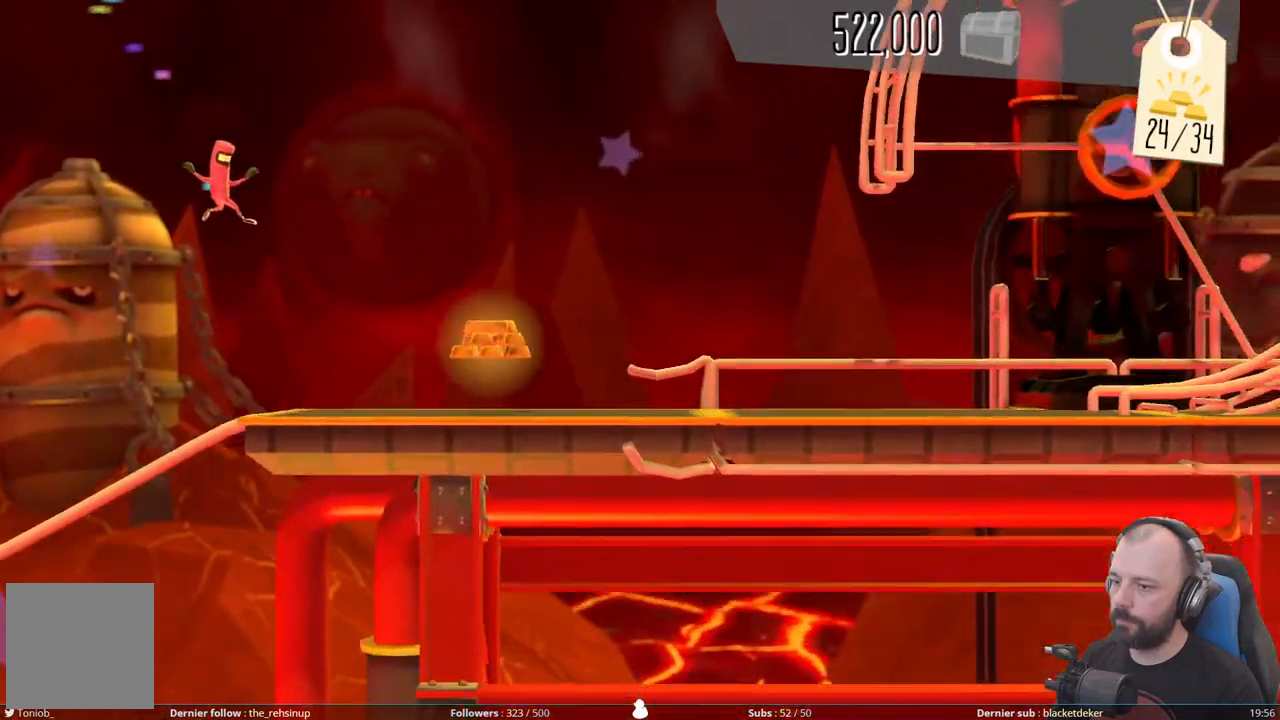
{"buttons": [], "right_stick": "center", "events": []}
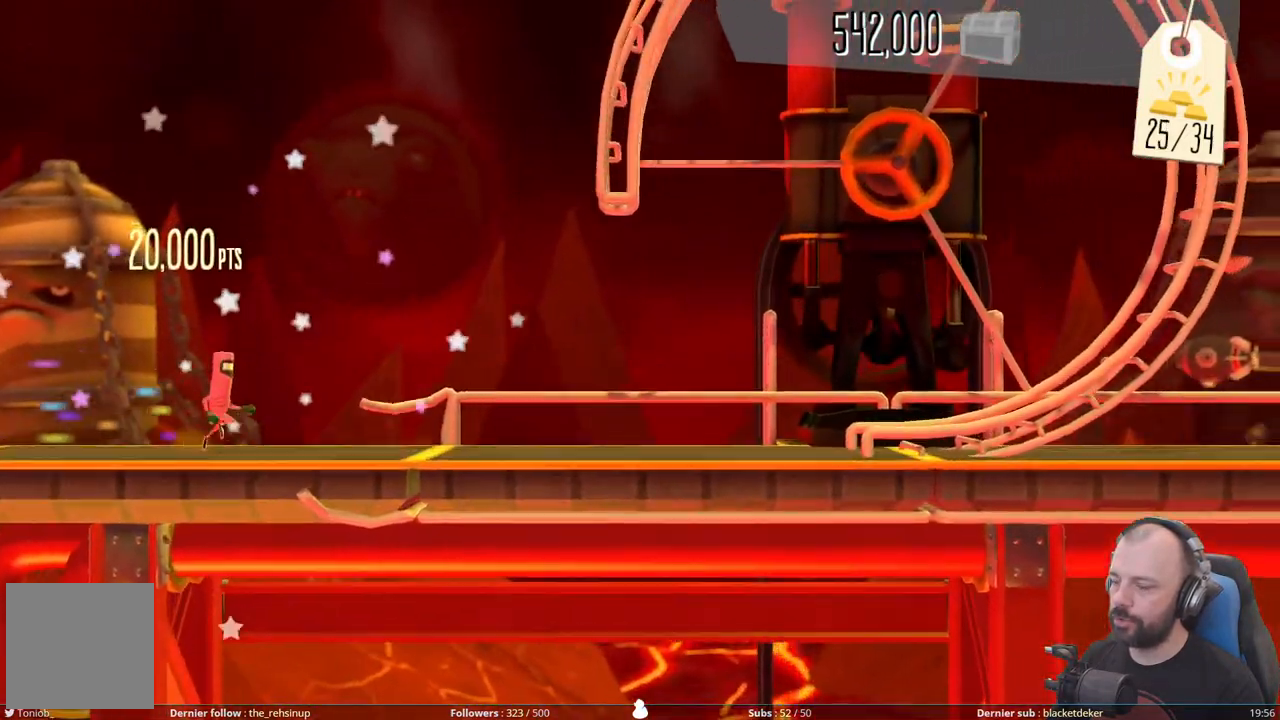
{"buttons": [], "right_stick": "down", "events": [[220, "right_stick", "down"]]}
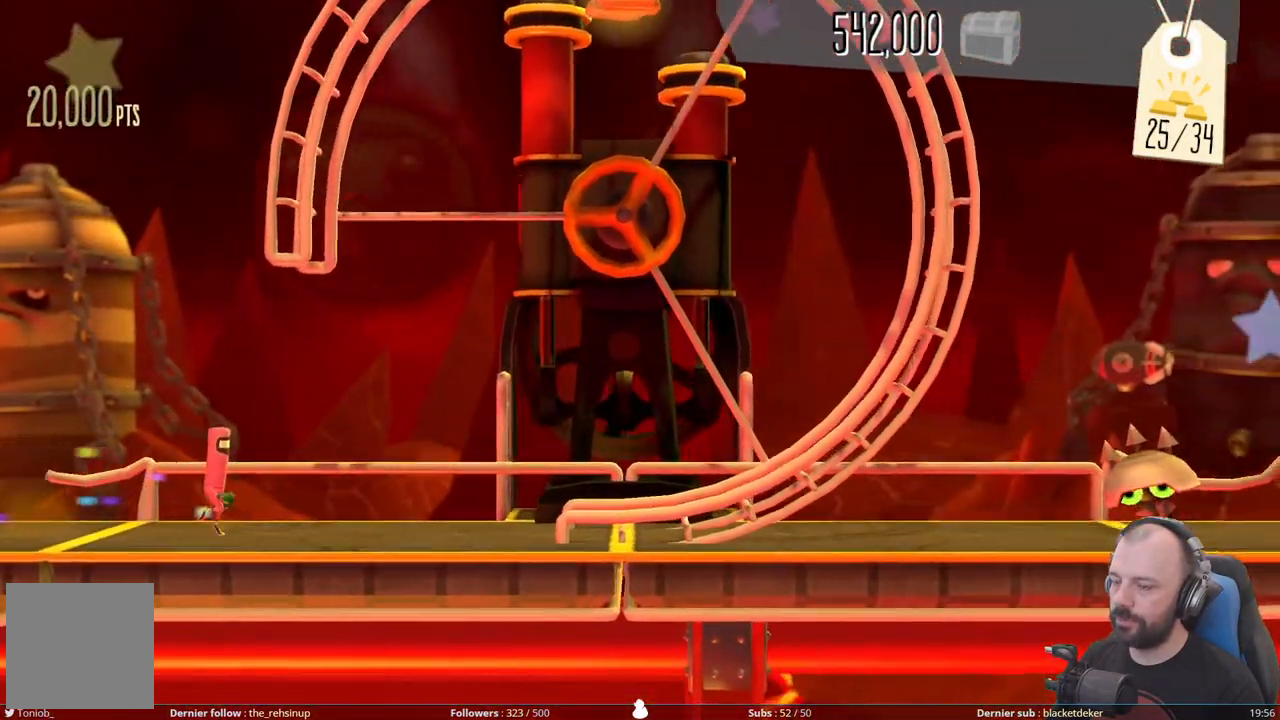
{"buttons": [], "right_stick": "down-right", "events": [[500, "right_stick", "down-right"]]}
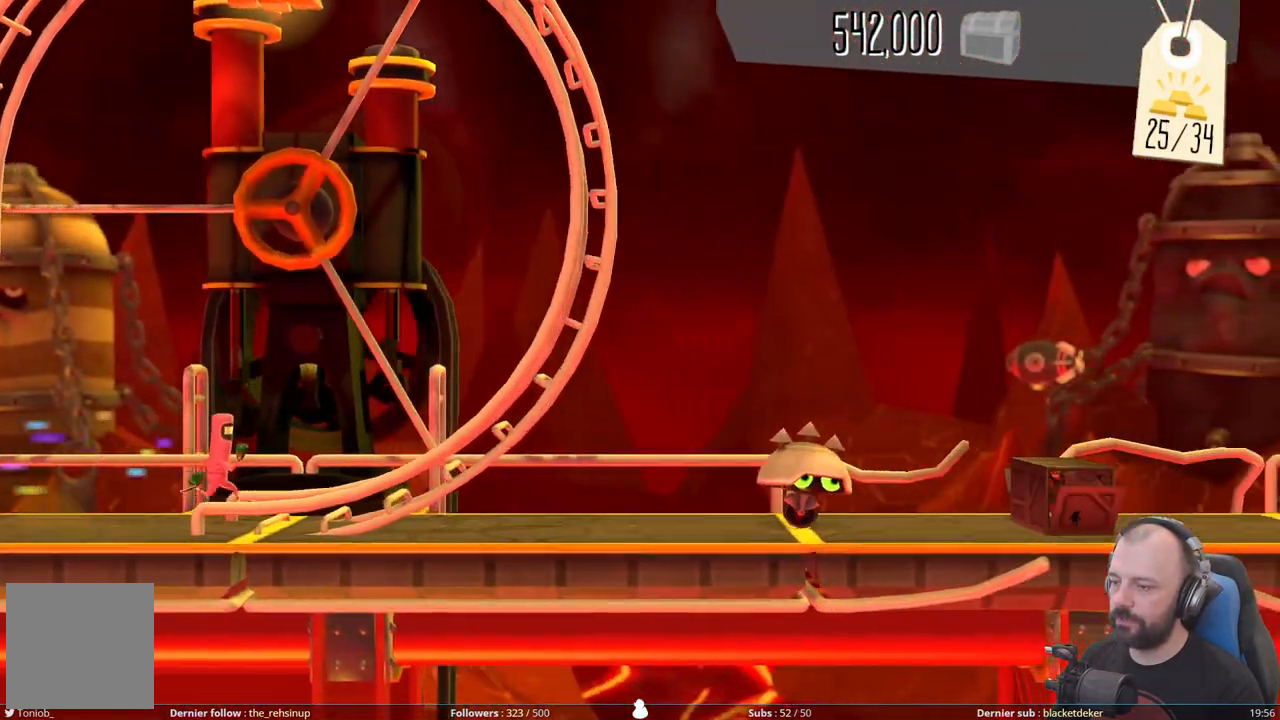
{"buttons": [], "right_stick": "up-right", "events": [[200, "right_stick", "right"], [320, "right_stick", "up-right"]]}
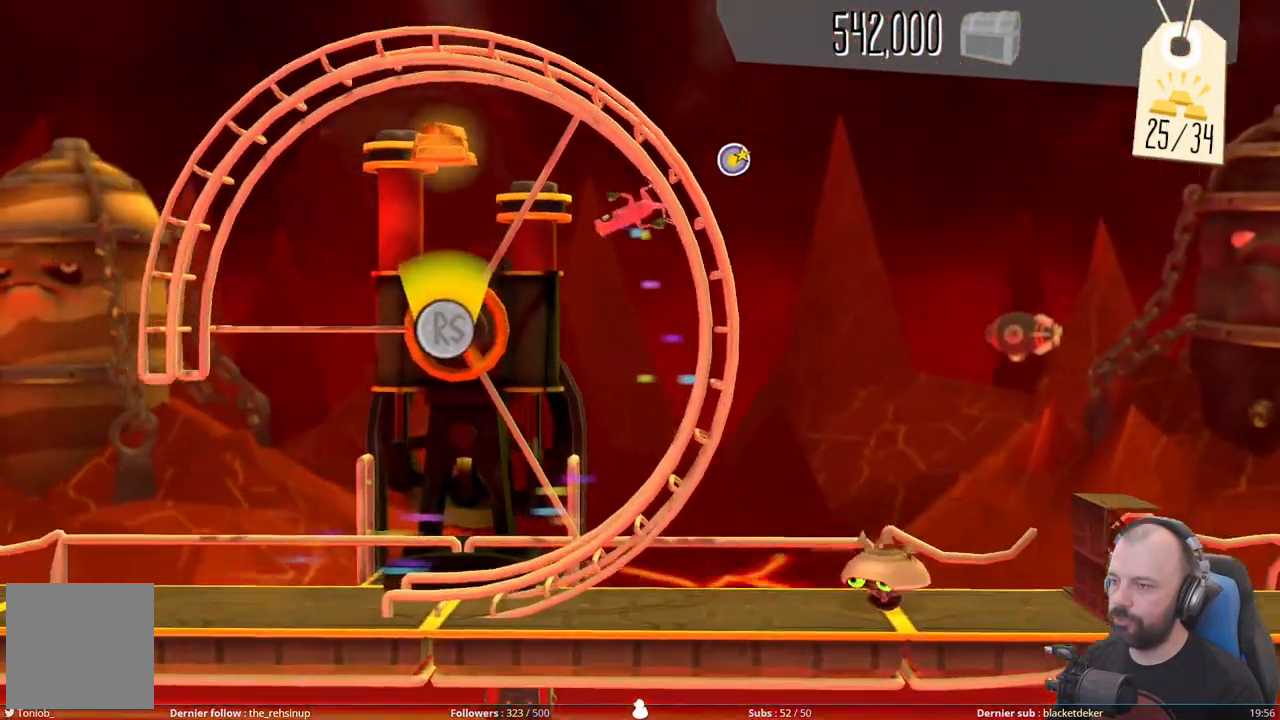
{"buttons": [], "right_stick": "left", "events": [[60, "right_stick", "up-left"], [500, "right_stick", "left"]]}
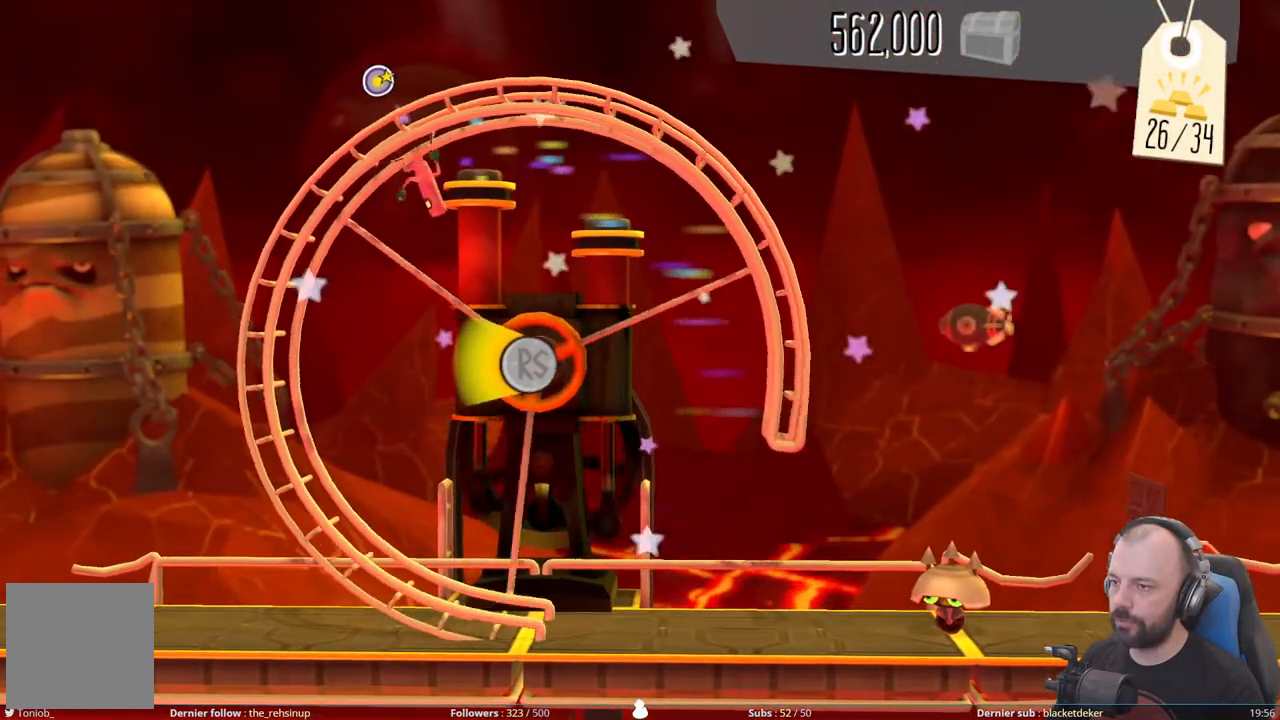
{"buttons": [], "right_stick": "down", "events": [[140, "right_stick", "down-left"], [440, "right_stick", "down"]]}
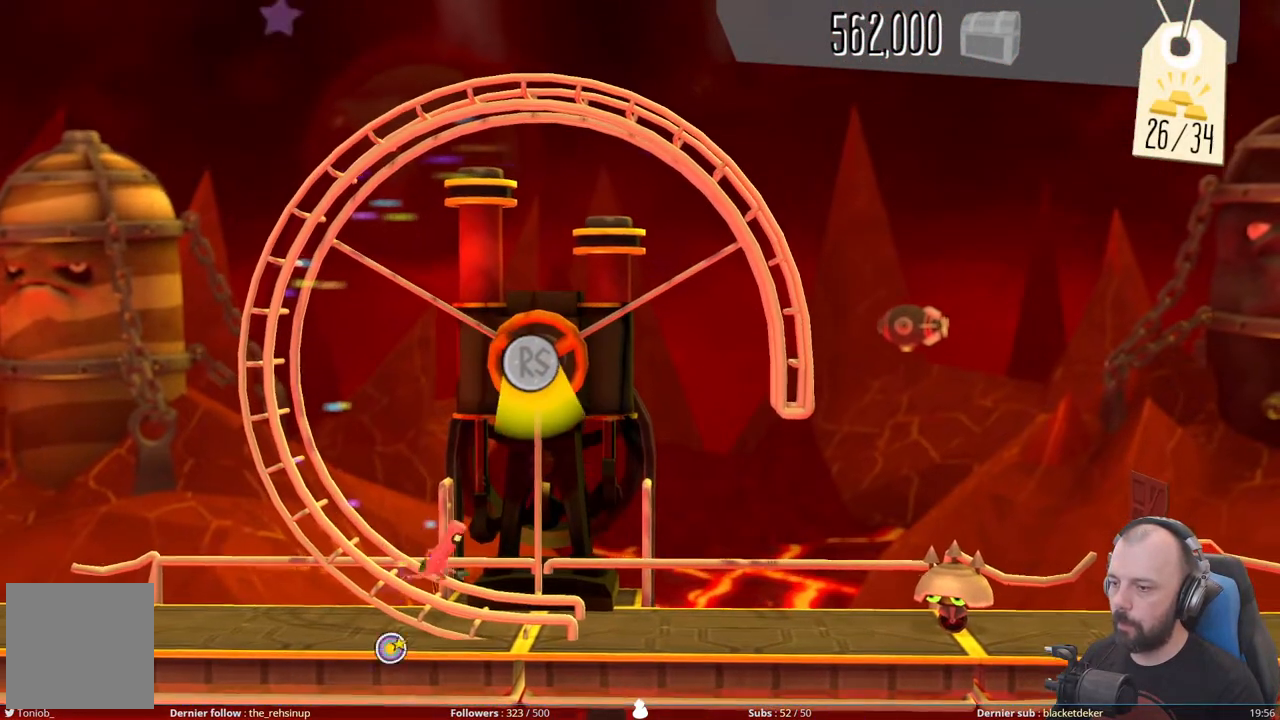
{"buttons": [], "right_stick": "center", "events": [[240, "right_stick", "center"]]}
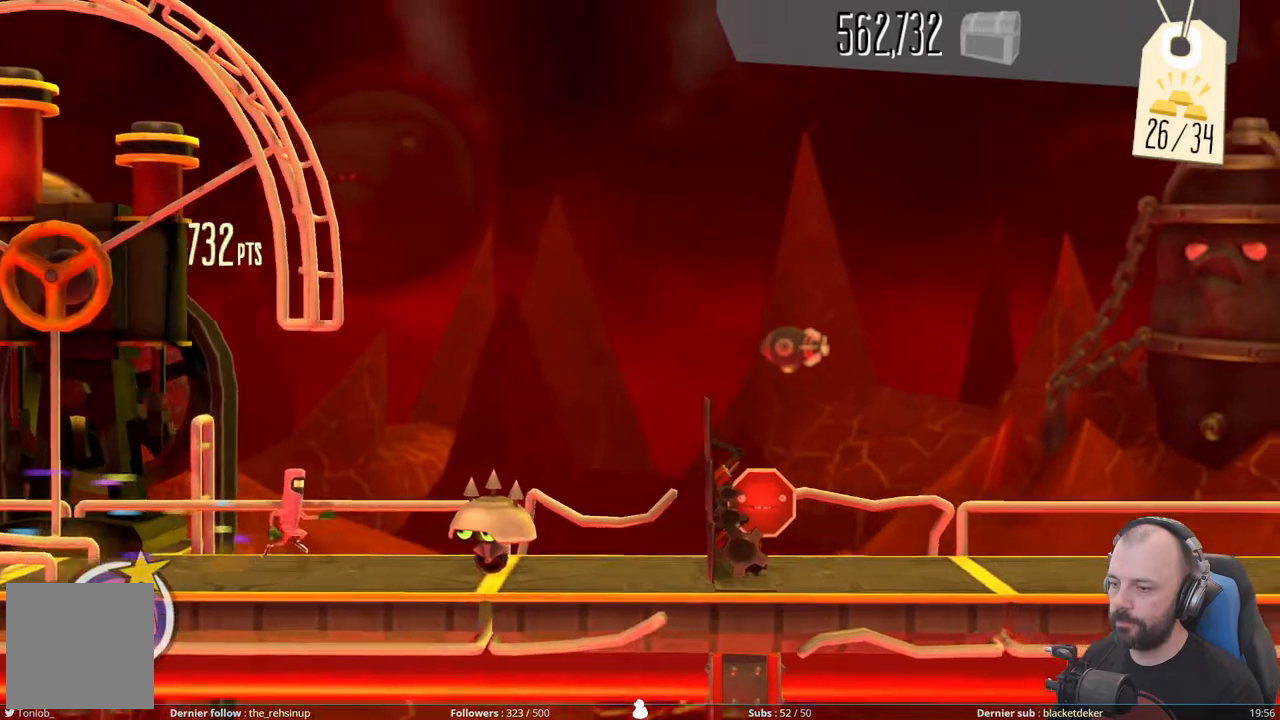
{"buttons": ["A", "X"], "right_stick": "center", "events": [[60, "A", "down"], [360, "X", "down"]]}
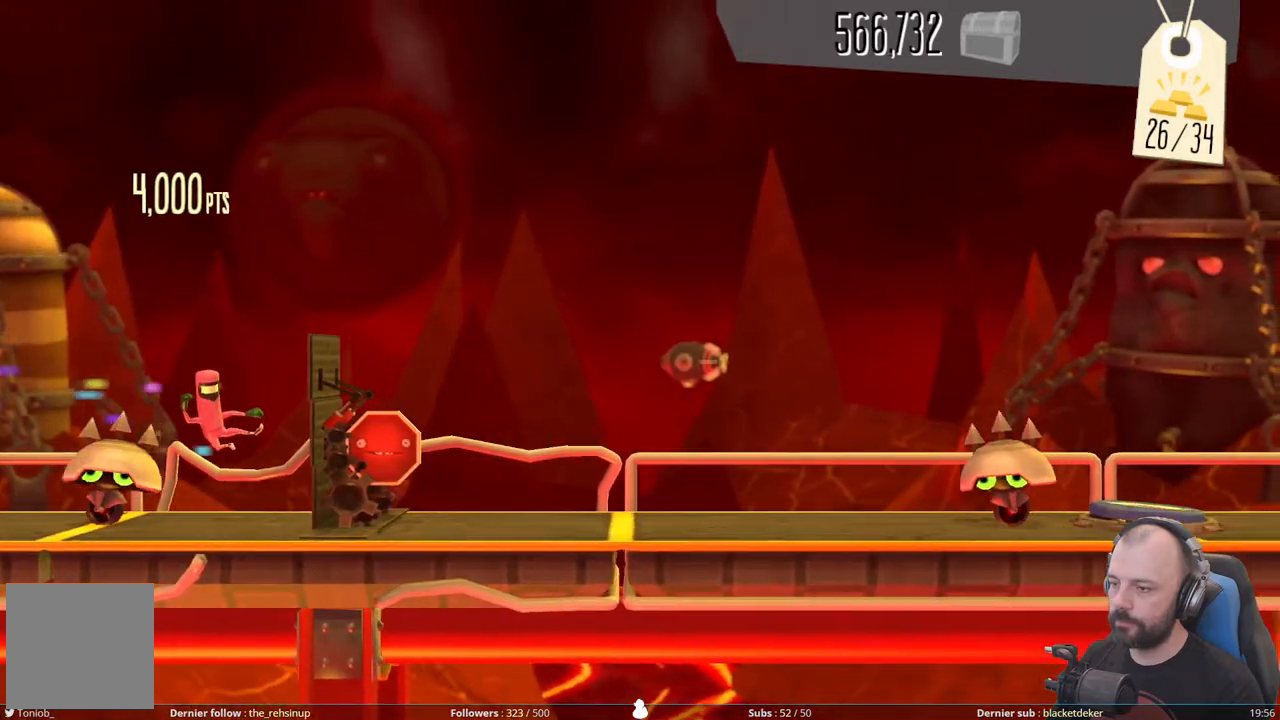
{"buttons": [], "right_stick": "center", "events": [[240, "A", "up"], [240, "X", "up"]]}
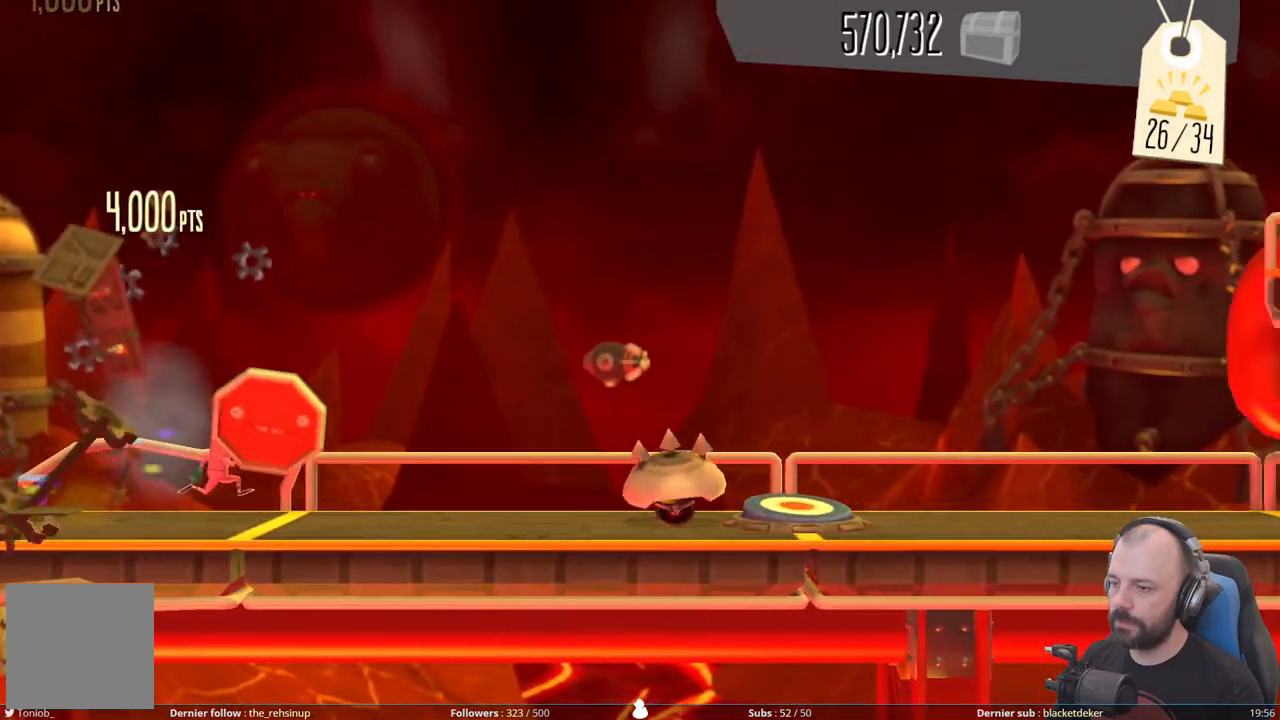
{"buttons": ["A"], "right_stick": "center", "events": [[340, "A", "down"]]}
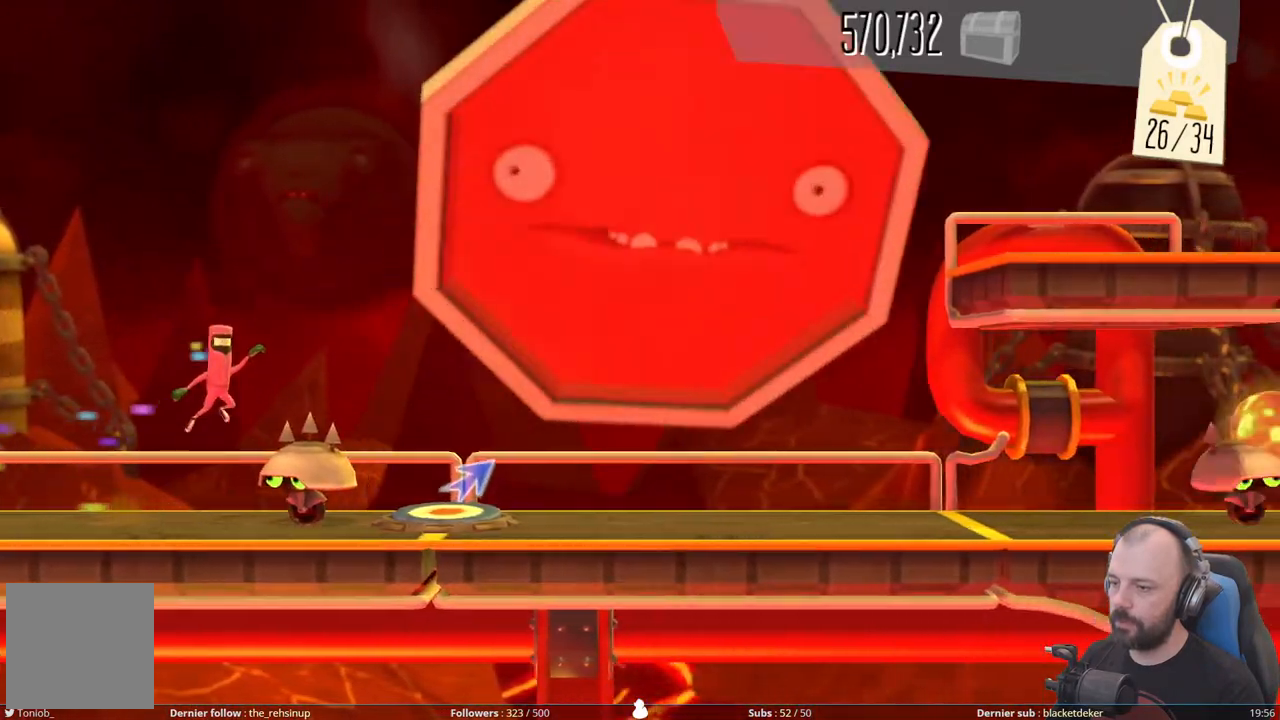
{"buttons": ["DPAD_UP"], "right_stick": "center", "events": [[200, "A", "up"], [300, "DPAD_UP", "down"]]}
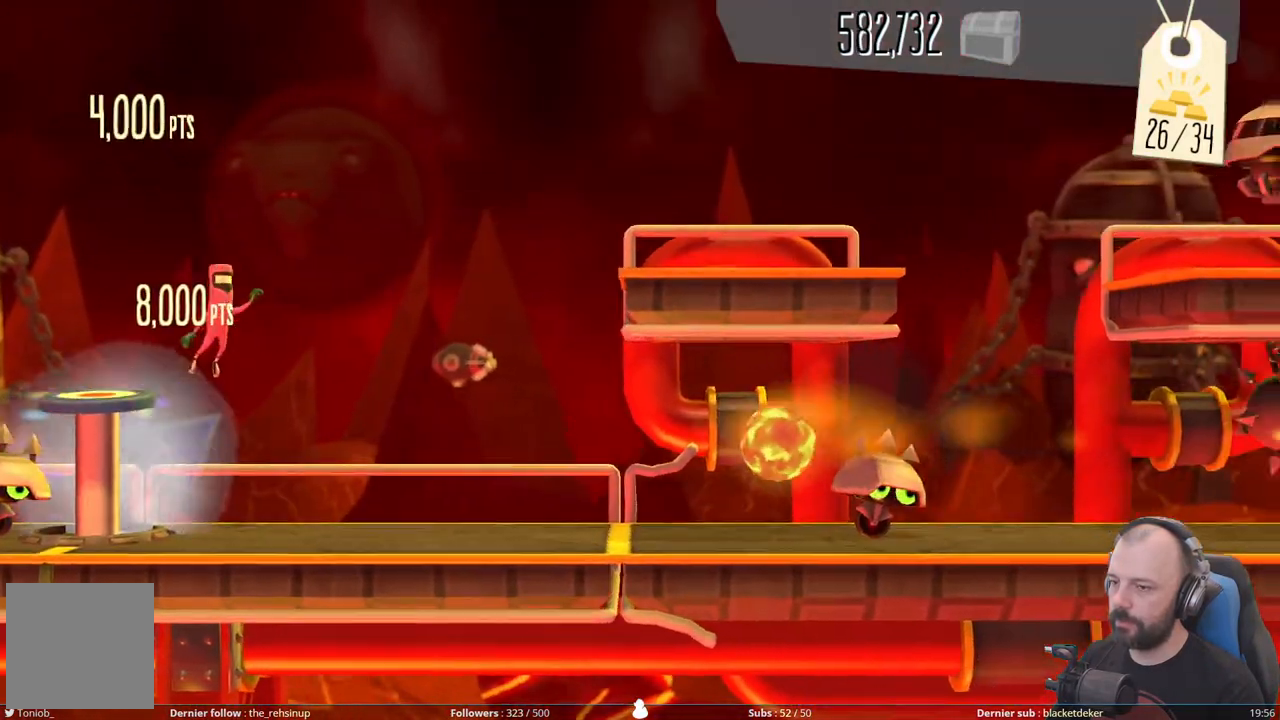
{"buttons": ["DPAD_UP"], "right_stick": "center", "events": []}
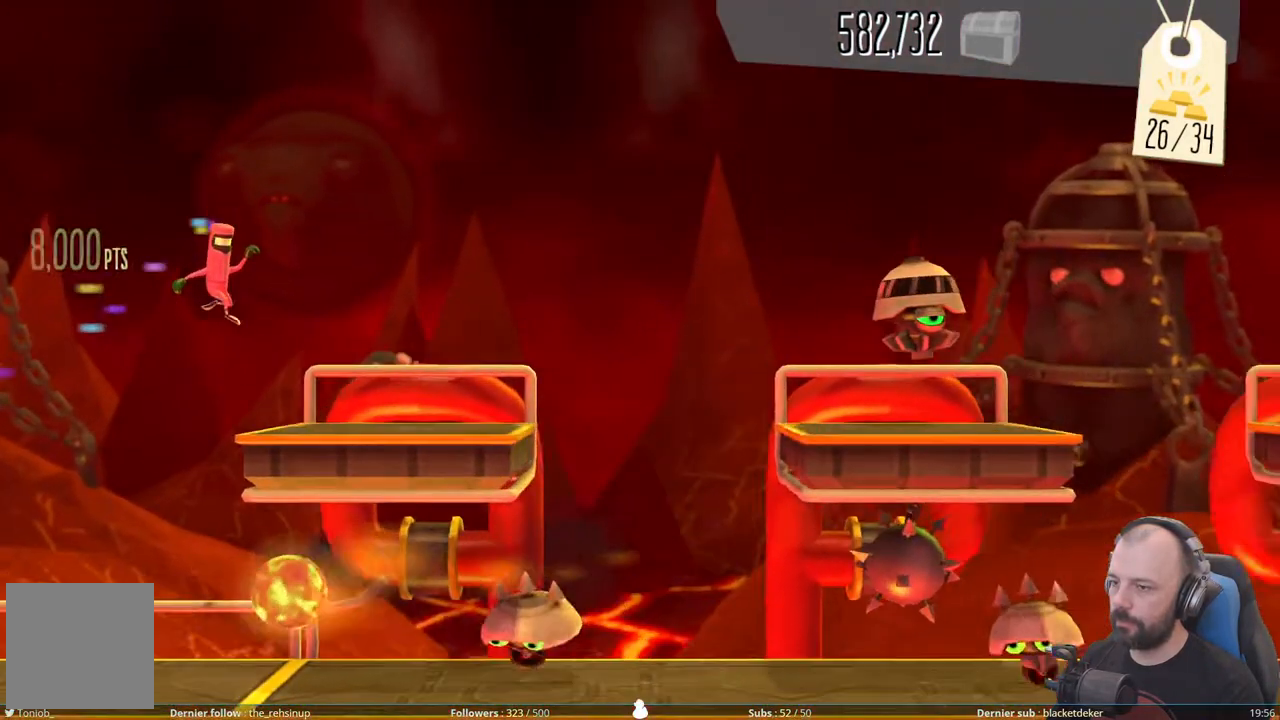
{"buttons": ["A"], "right_stick": "center", "events": [[20, "DPAD_UP", "up"], [400, "A", "down"]]}
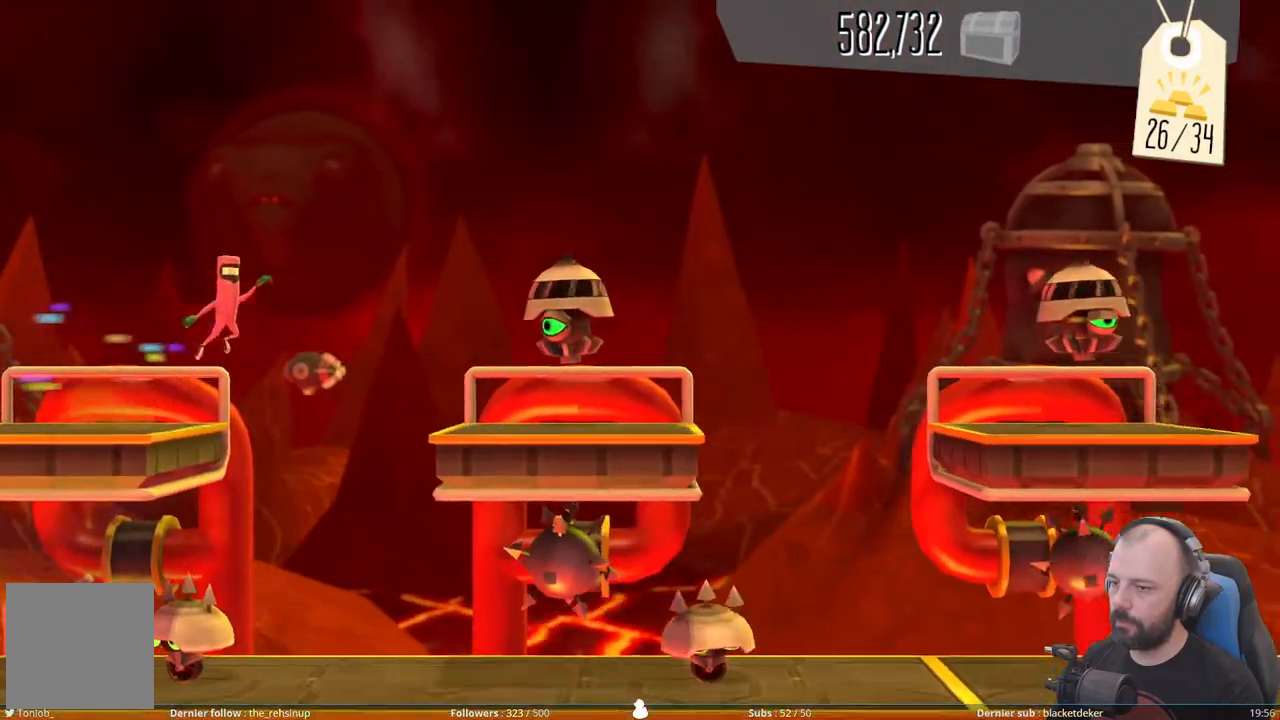
{"buttons": ["DPAD_DOWN"], "right_stick": "center", "events": [[260, "DPAD_DOWN", "down"], [320, "A", "up"]]}
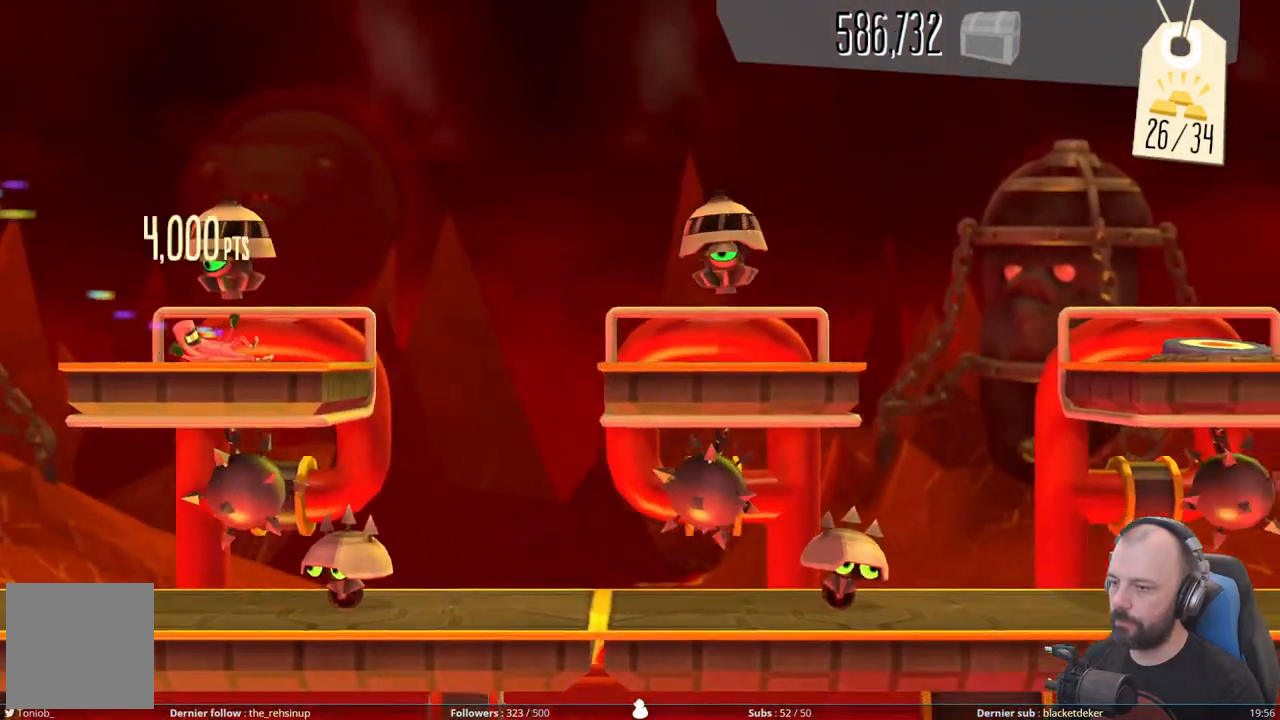
{"buttons": ["A"], "right_stick": "center", "events": [[180, "A", "down"], [240, "DPAD_DOWN", "up"]]}
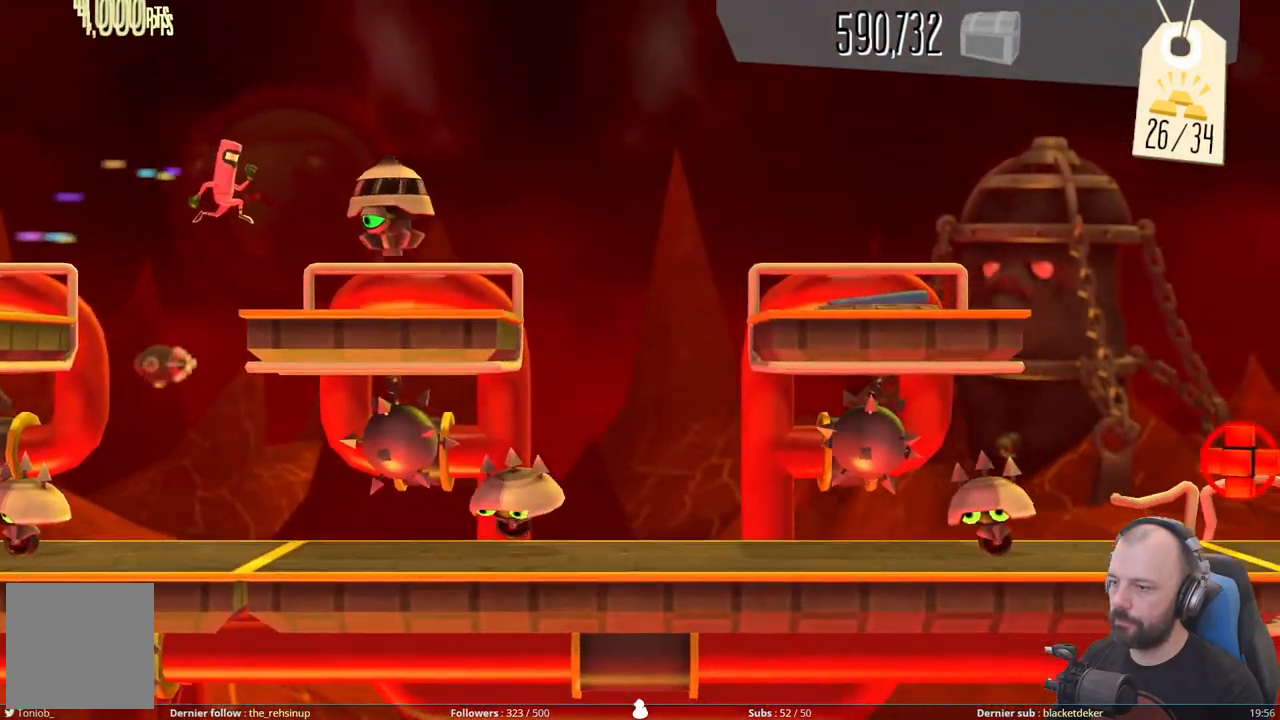
{"buttons": ["A"], "right_stick": "center", "events": [[20, "DPAD_DOWN", "down"], [60, "A", "up"], [440, "A", "down"], [480, "DPAD_DOWN", "up"]]}
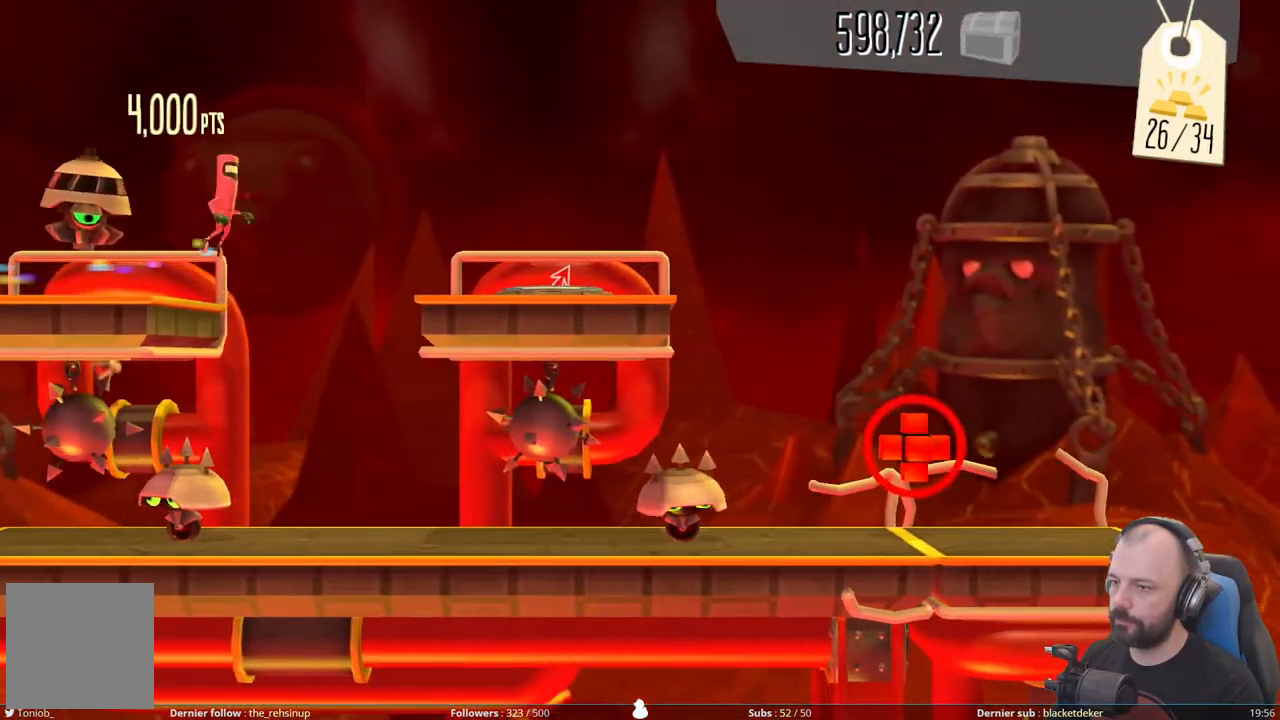
{"buttons": ["DPAD_UP"], "right_stick": "center", "events": [[380, "A", "up"], [480, "DPAD_UP", "down"]]}
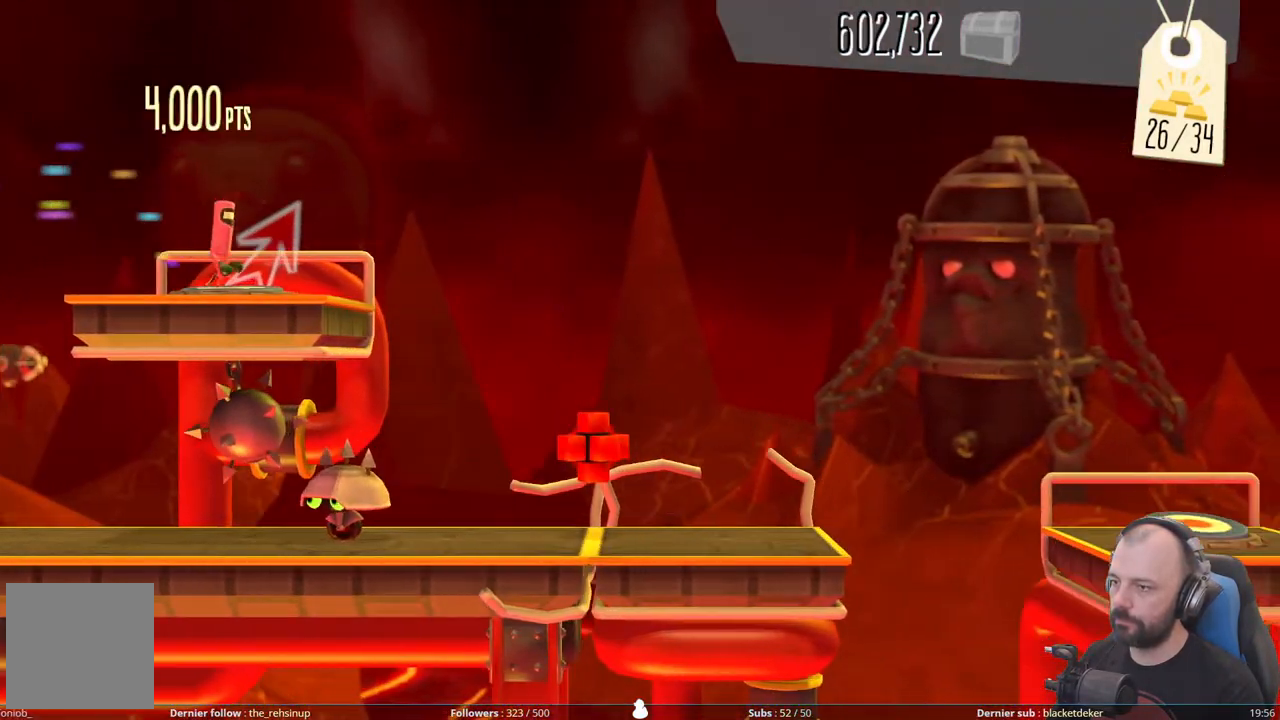
{"buttons": ["DPAD_UP"], "right_stick": "center", "events": []}